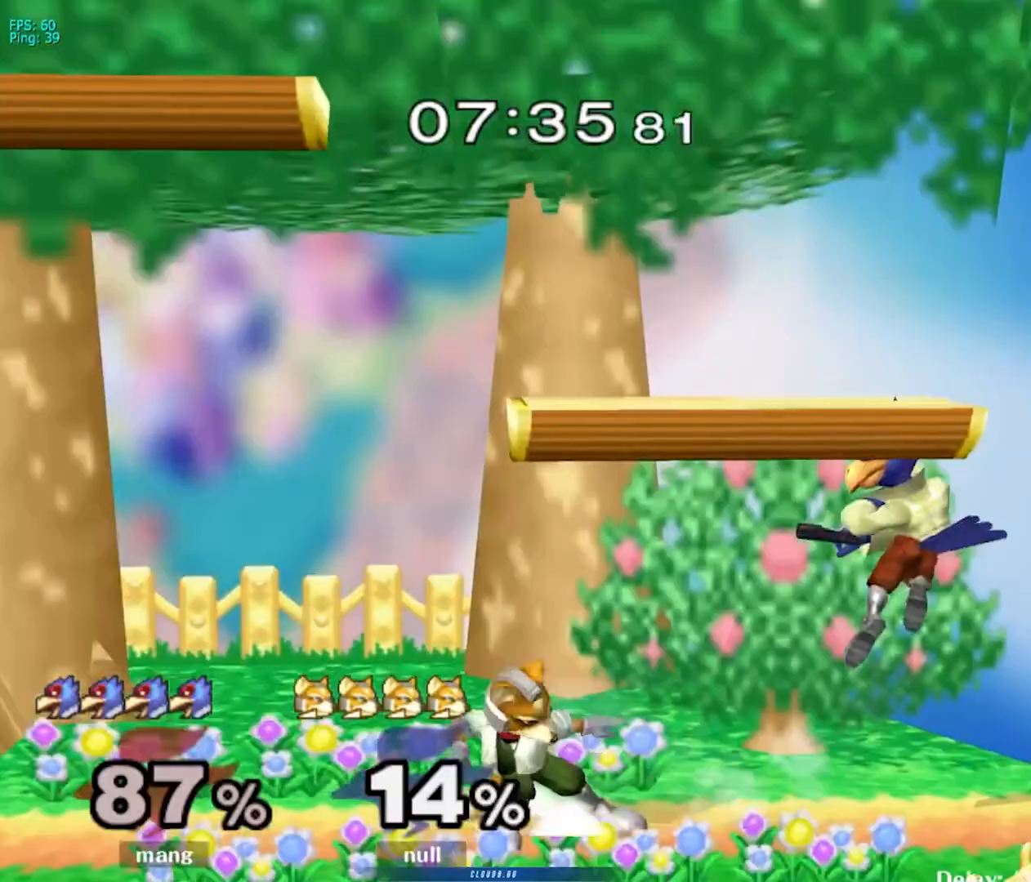
Gameplay with a controller (Nintendo layout); each line is a JSON object with the inputs held at the frame after it. "events" lists button and stick changes between this image and that frame as [ms after this image, input, new state], when the widget could be followed in between. Not read: L3 R3.
{"buttons": ["Y"], "left_stick": "down-left", "right_stick": "center", "events": [[17, "left_stick", "down-left"], [117, "B", "up"], [133, "left_stick", "center"], [200, "left_stick", "left"], [233, "Y", "down"], [283, "Y", "up"], [300, "left_stick", "down"], [333, "B", "down"], [433, "B", "up"], [467, "left_stick", "down-left"], [500, "Y", "down"]]}
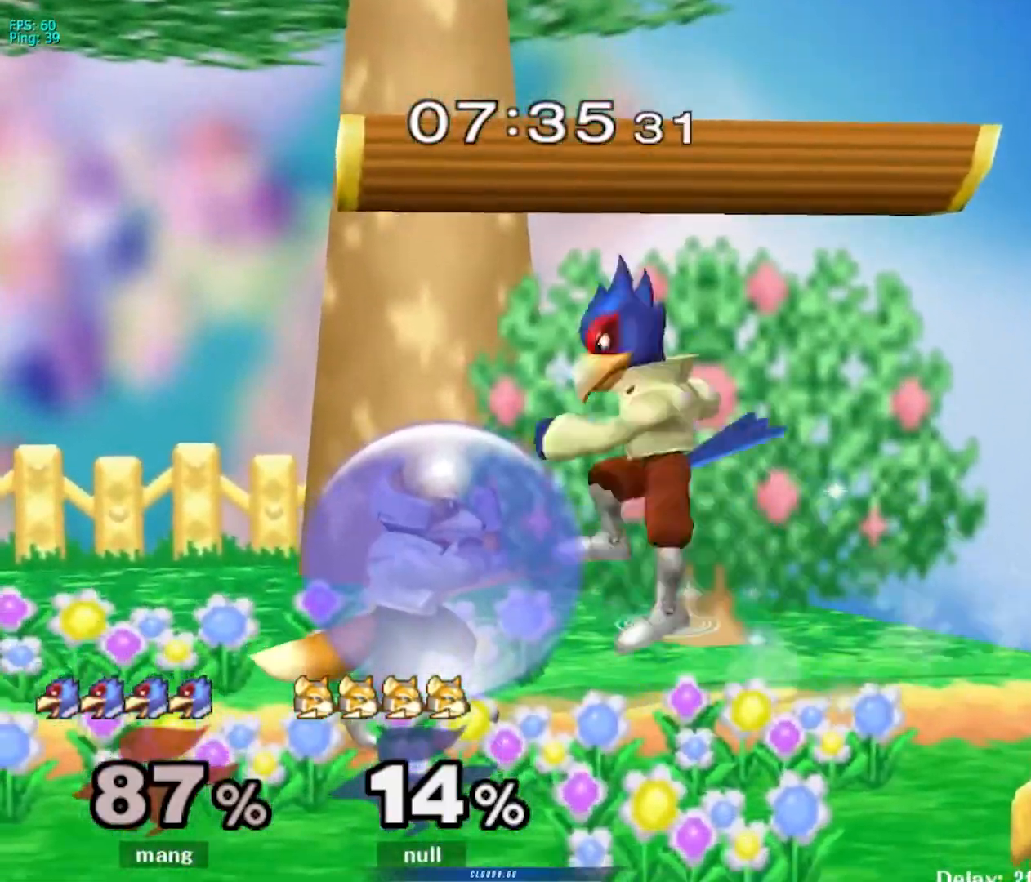
{"buttons": [], "left_stick": "left", "right_stick": "center", "events": [[150, "left_stick", "up-left"], [200, "Y", "up"], [300, "right_stick", "down"], [350, "left_stick", "down-left"], [433, "right_stick", "center"], [483, "left_stick", "left"]]}
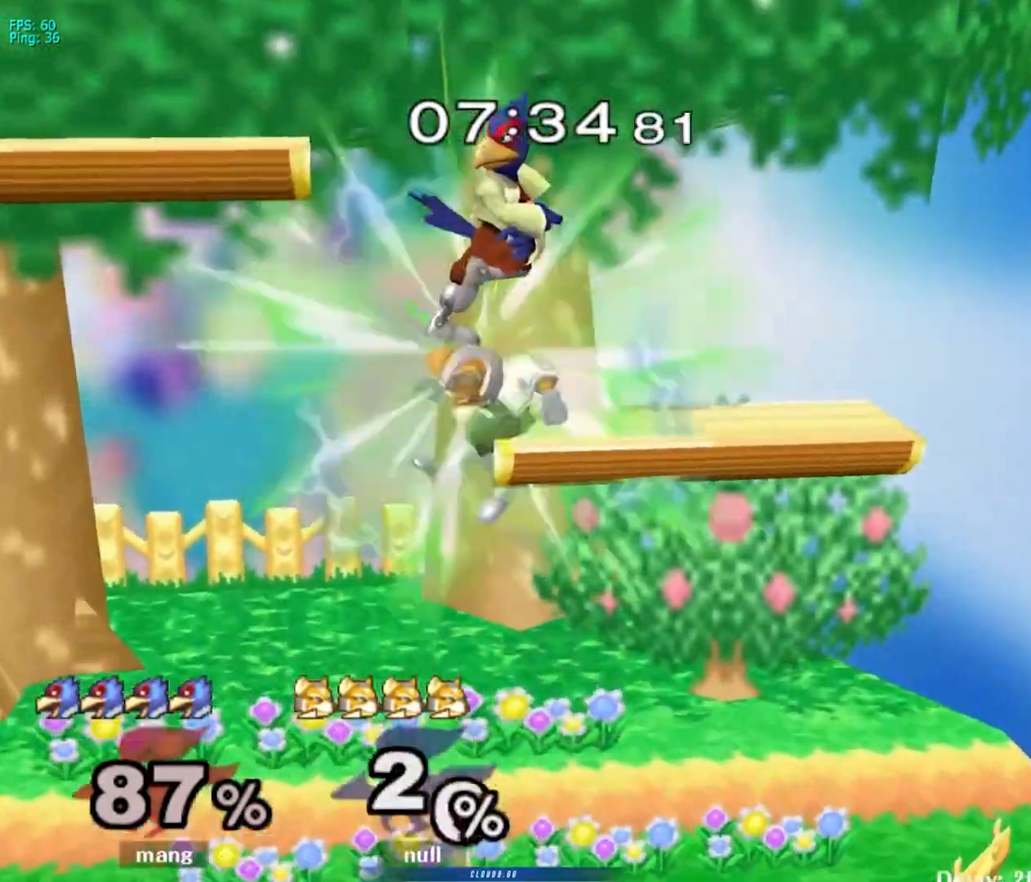
{"buttons": [], "left_stick": "down", "right_stick": "center", "events": [[150, "left_stick", "down"], [183, "L1", "down"], [317, "L1", "up"], [383, "B", "down"], [450, "B", "up"]]}
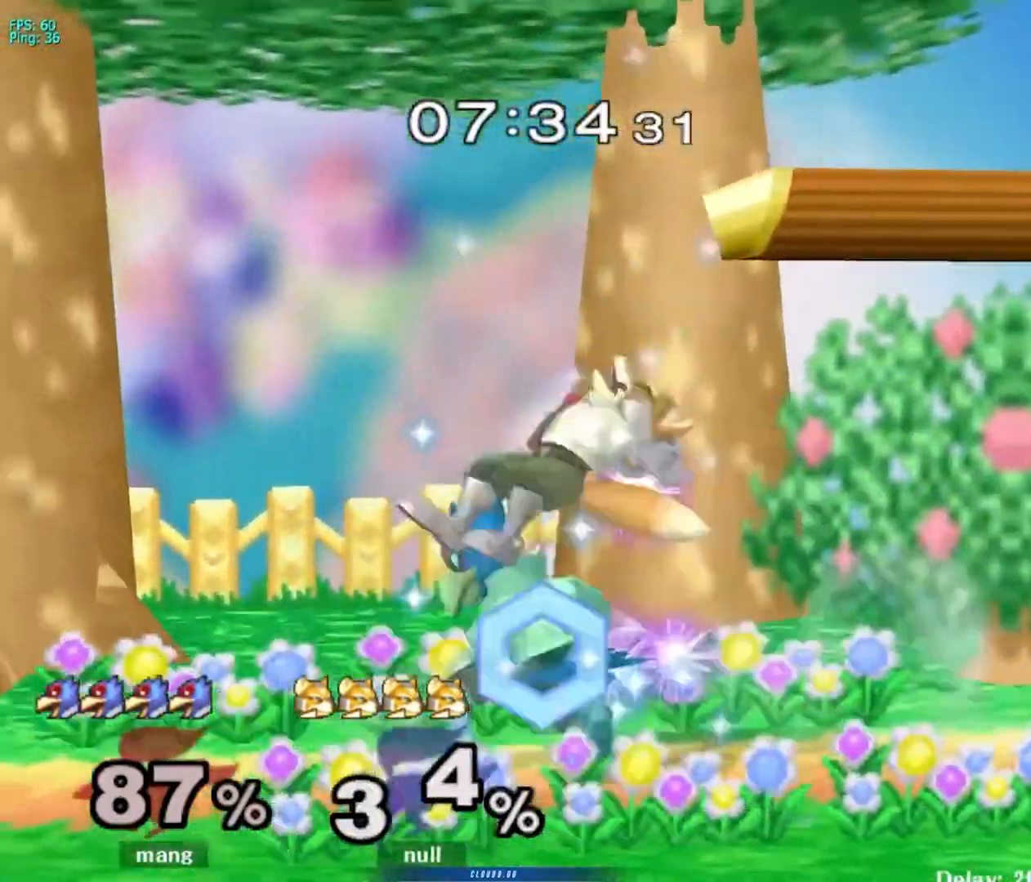
{"buttons": [], "left_stick": "down", "right_stick": "center", "events": [[17, "Y", "down"], [50, "left_stick", "down-left"], [100, "L1", "down"], [100, "Y", "up"], [283, "L1", "up"], [283, "left_stick", "up"], [333, "left_stick", "center"], [450, "Y", "down"], [467, "left_stick", "down"], [500, "Y", "up"]]}
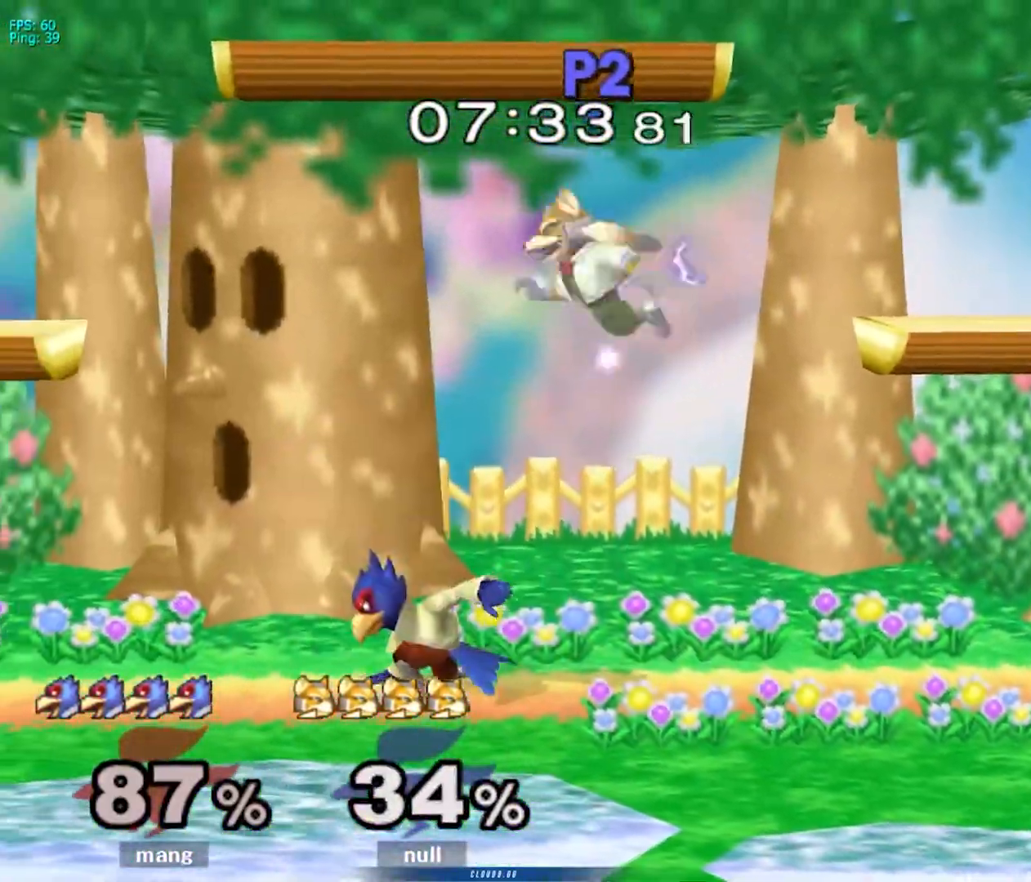
{"buttons": ["L1"], "left_stick": "down", "right_stick": "center", "events": [[83, "right_stick", "down"], [100, "left_stick", "right"], [183, "right_stick", "center"], [333, "left_stick", "down"], [367, "L1", "down"]]}
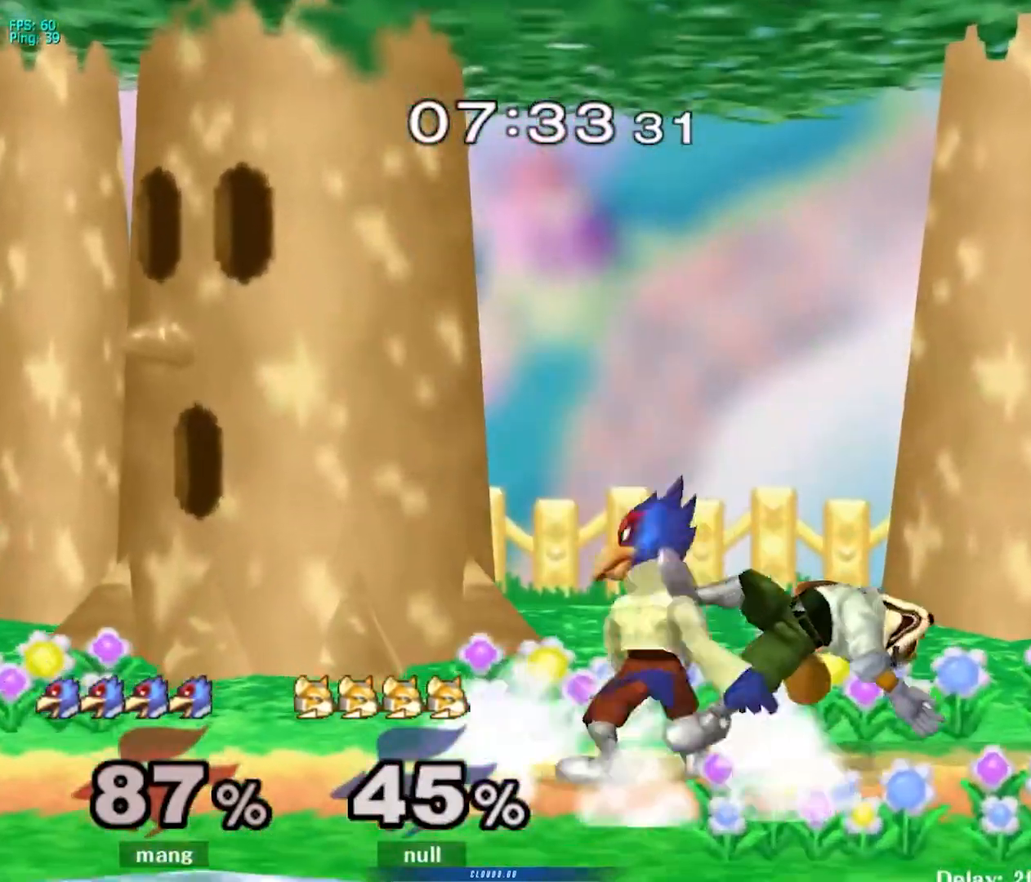
{"buttons": [], "left_stick": "center", "right_stick": "center", "events": [[17, "L1", "up"], [67, "B", "down"], [133, "B", "up"], [217, "Y", "down"], [283, "left_stick", "down-right"], [300, "L1", "down"], [300, "Y", "up"], [417, "left_stick", "center"], [450, "L1", "up"]]}
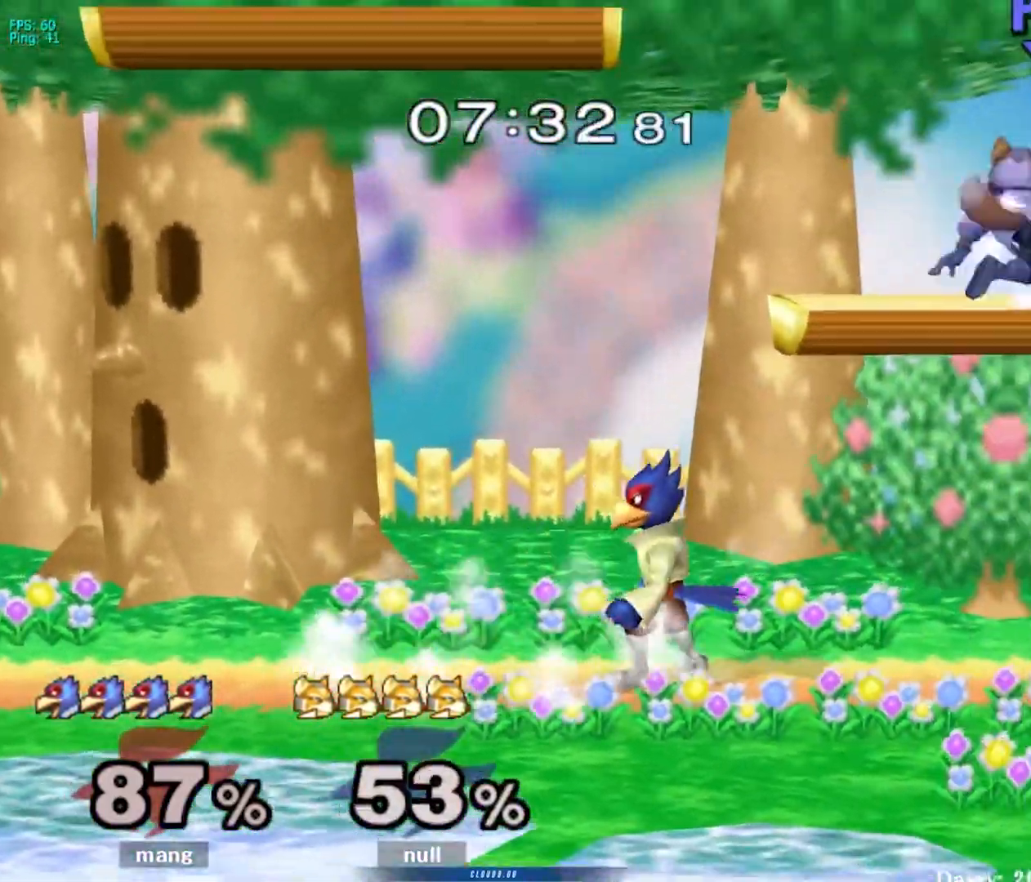
{"buttons": [], "left_stick": "left", "right_stick": "center", "events": [[33, "left_stick", "right"], [217, "Y", "down"], [250, "Y", "up"], [383, "right_stick", "down"], [417, "left_stick", "left"], [433, "right_stick", "center"]]}
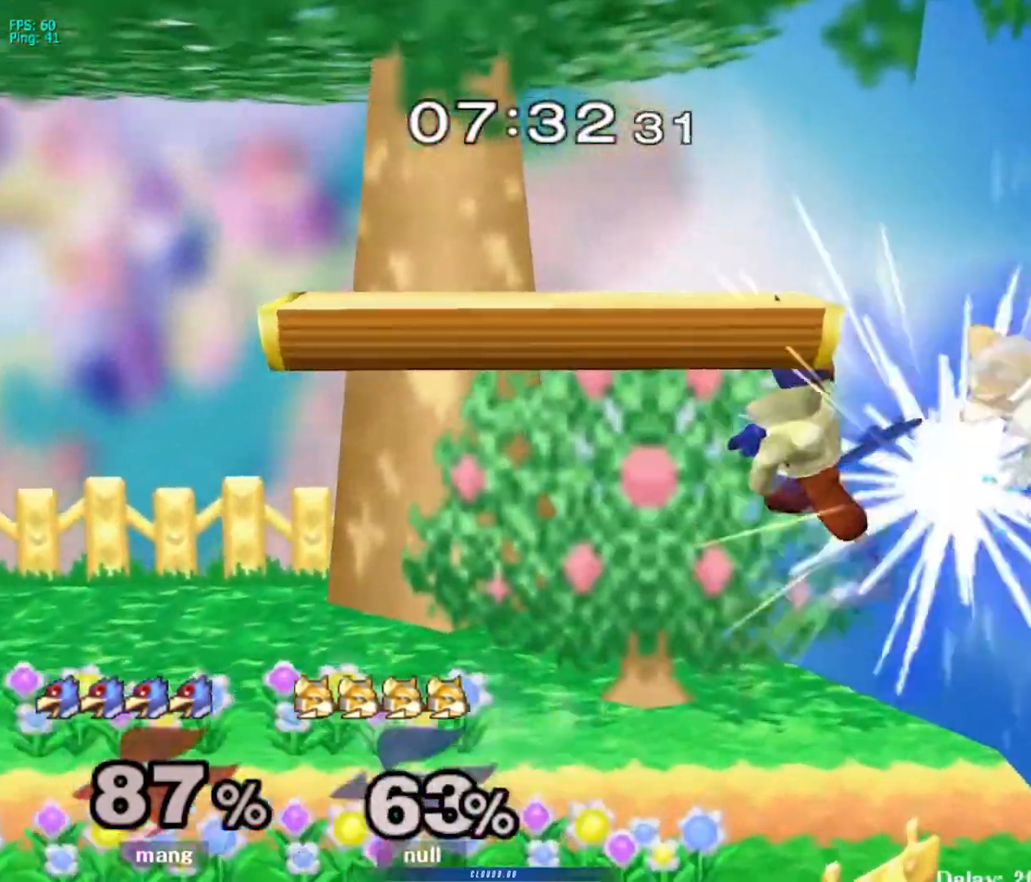
{"buttons": ["Y"], "left_stick": "center", "right_stick": "center", "events": [[150, "left_stick", "down-left"], [183, "L1", "down"], [300, "L1", "up"], [300, "left_stick", "center"], [367, "left_stick", "left"], [450, "left_stick", "center"], [500, "Y", "down"]]}
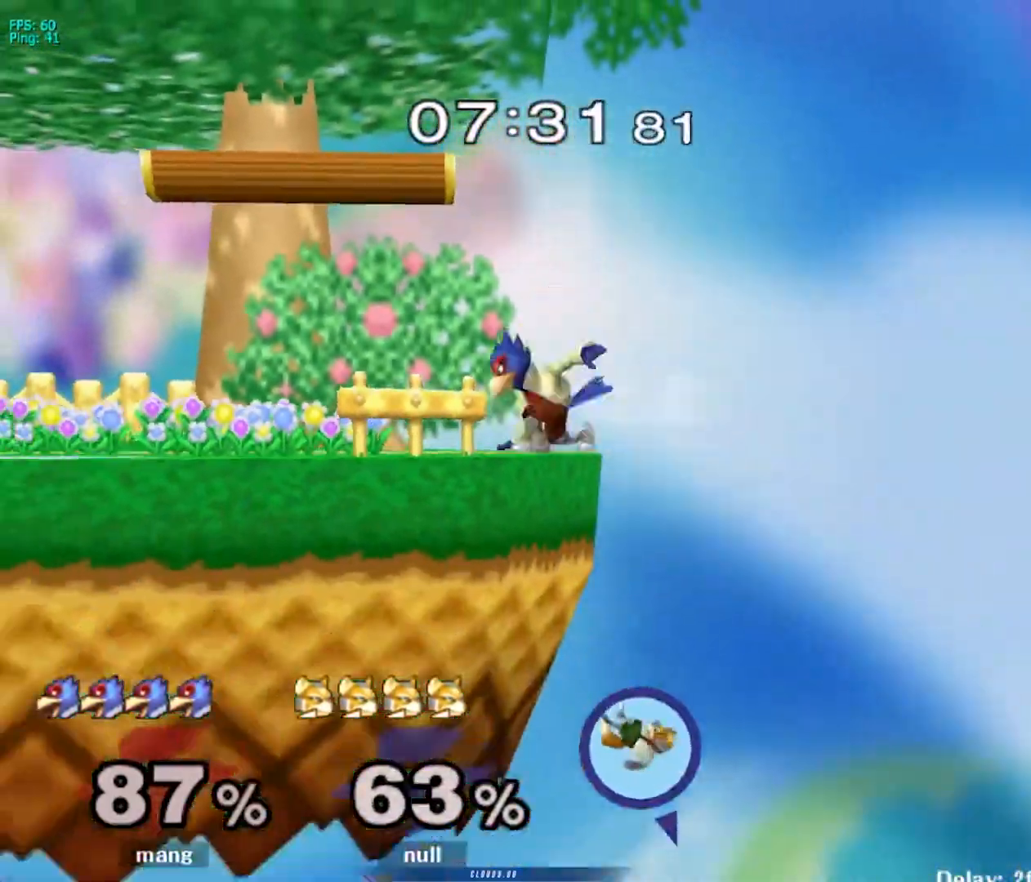
{"buttons": [], "left_stick": "down", "right_stick": "center", "events": [[33, "Y", "up"], [133, "left_stick", "right"], [300, "left_stick", "down"]]}
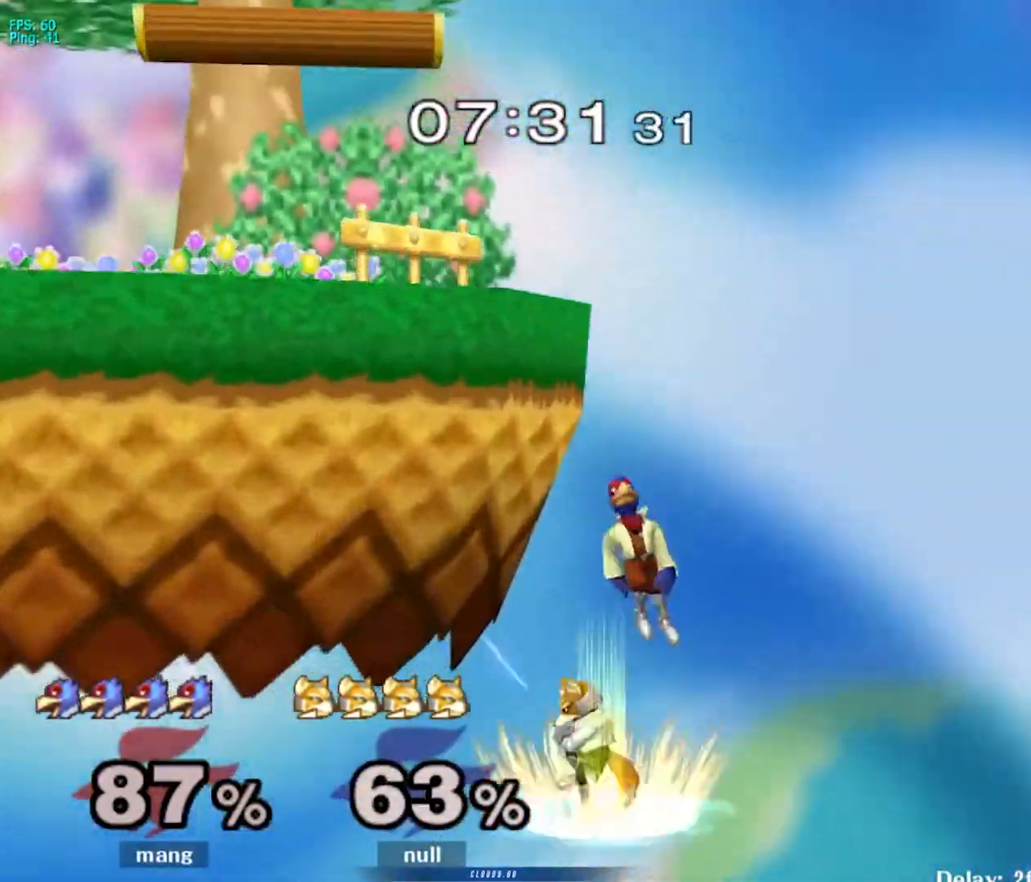
{"buttons": [], "left_stick": "center", "right_stick": "center", "events": [[83, "B", "down"], [167, "B", "up"], [217, "Y", "down"], [350, "left_stick", "center"], [467, "Y", "up"]]}
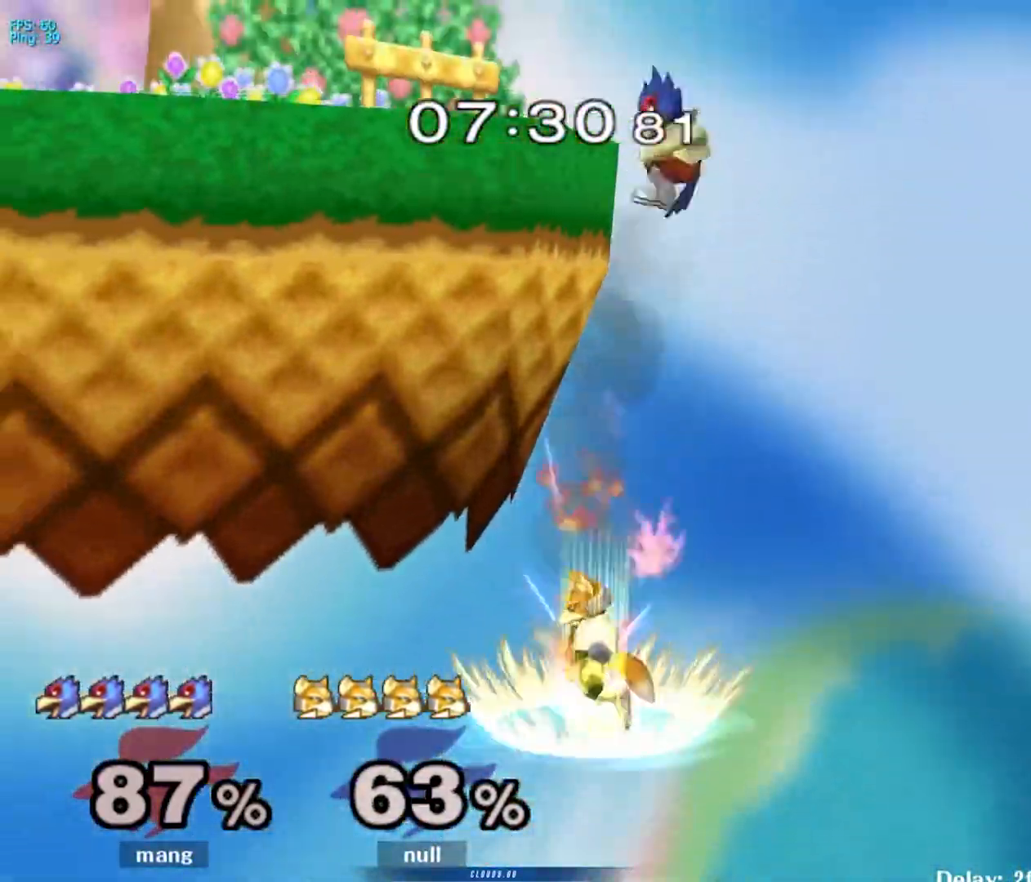
{"buttons": ["Y"], "left_stick": "left", "right_stick": "up", "events": [[383, "left_stick", "down"], [450, "Y", "down"], [483, "left_stick", "left"], [500, "right_stick", "up"]]}
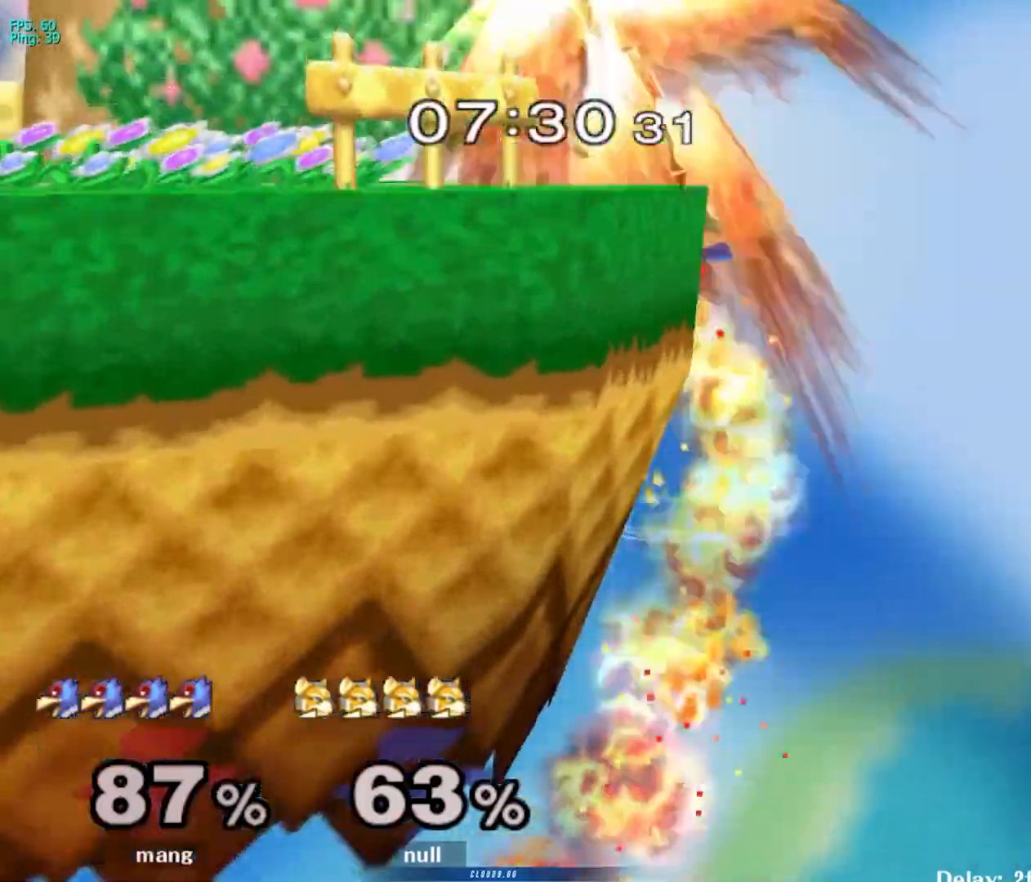
{"buttons": ["Y"], "left_stick": "left", "right_stick": "up", "events": []}
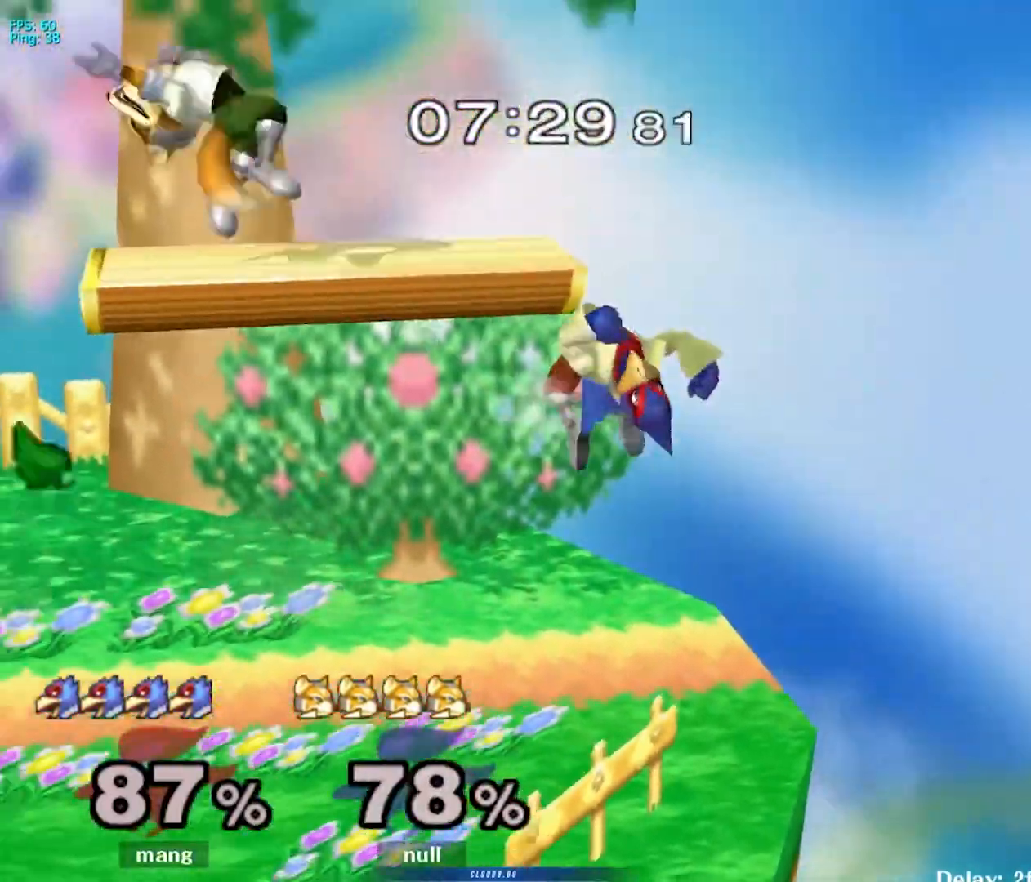
{"buttons": [], "left_stick": "center", "right_stick": "center", "events": [[17, "right_stick", "center"], [83, "Y", "up"], [83, "left_stick", "down"], [133, "left_stick", "center"], [217, "left_stick", "left"], [300, "Y", "down"], [350, "Y", "up"], [450, "left_stick", "center"]]}
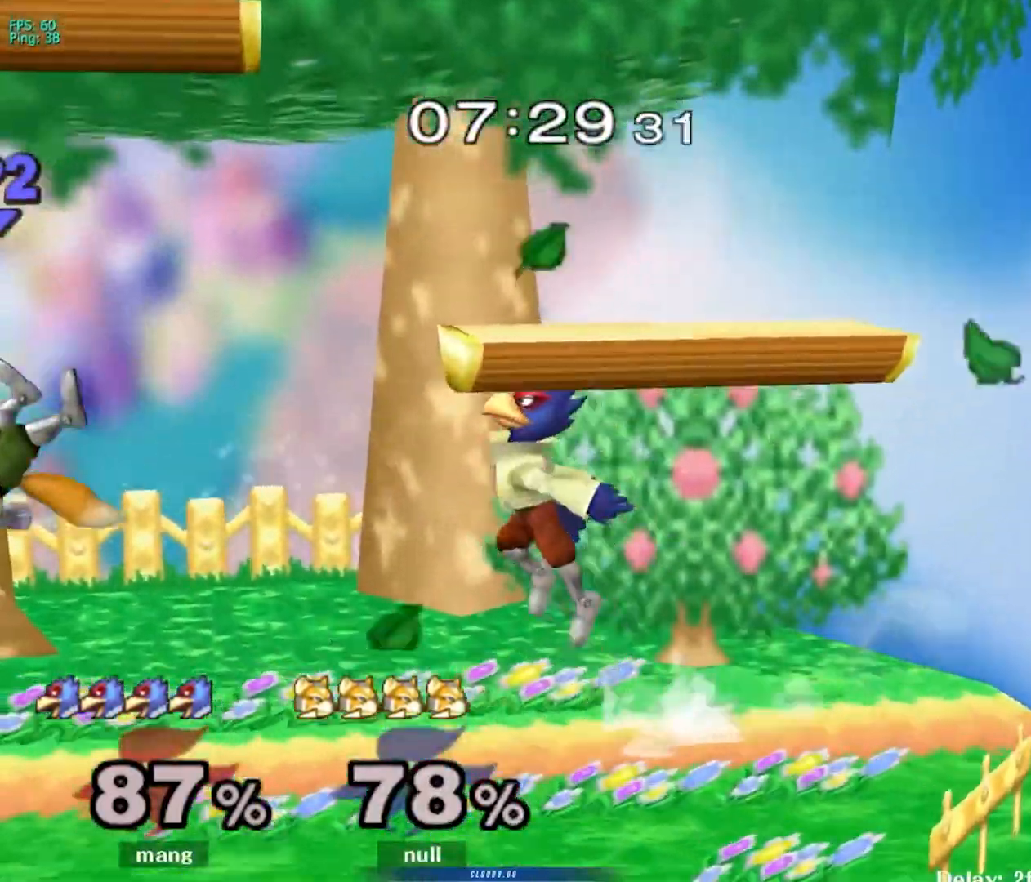
{"buttons": [], "left_stick": "left", "right_stick": "center", "events": [[83, "B", "down"], [300, "B", "up"], [383, "left_stick", "left"]]}
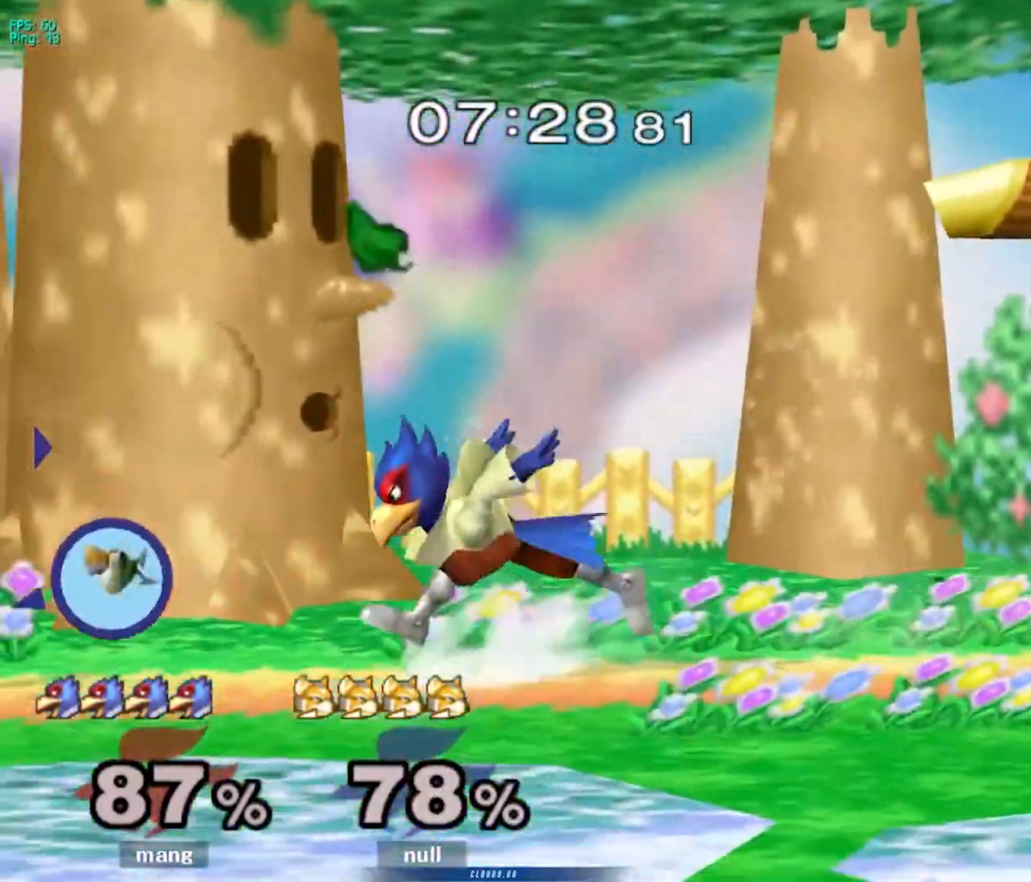
{"buttons": ["B"], "left_stick": "down", "right_stick": "center", "events": [[17, "left_stick", "down-right"], [117, "left_stick", "left"], [183, "Y", "down"], [217, "Y", "up"], [267, "left_stick", "center"], [300, "B", "down"], [433, "left_stick", "down"]]}
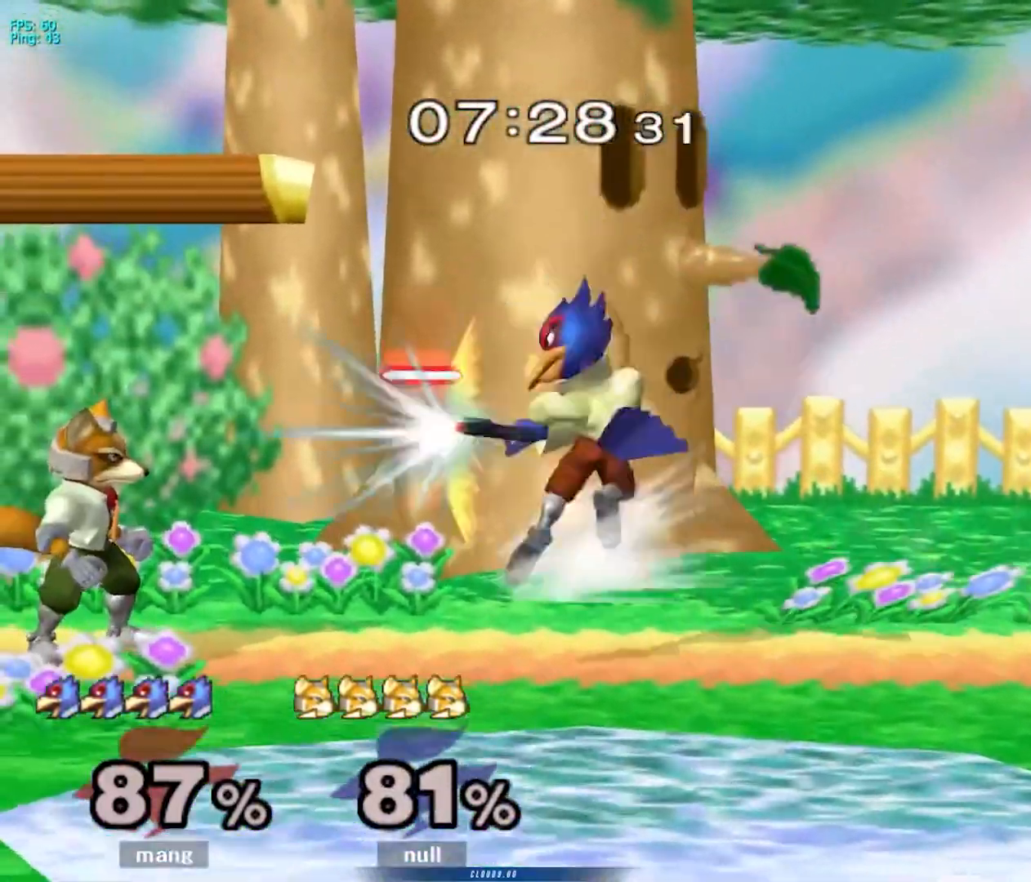
{"buttons": [], "left_stick": "center", "right_stick": "center", "events": [[17, "B", "up"], [33, "left_stick", "left"], [267, "left_stick", "center"], [317, "A", "down"], [467, "A", "up"]]}
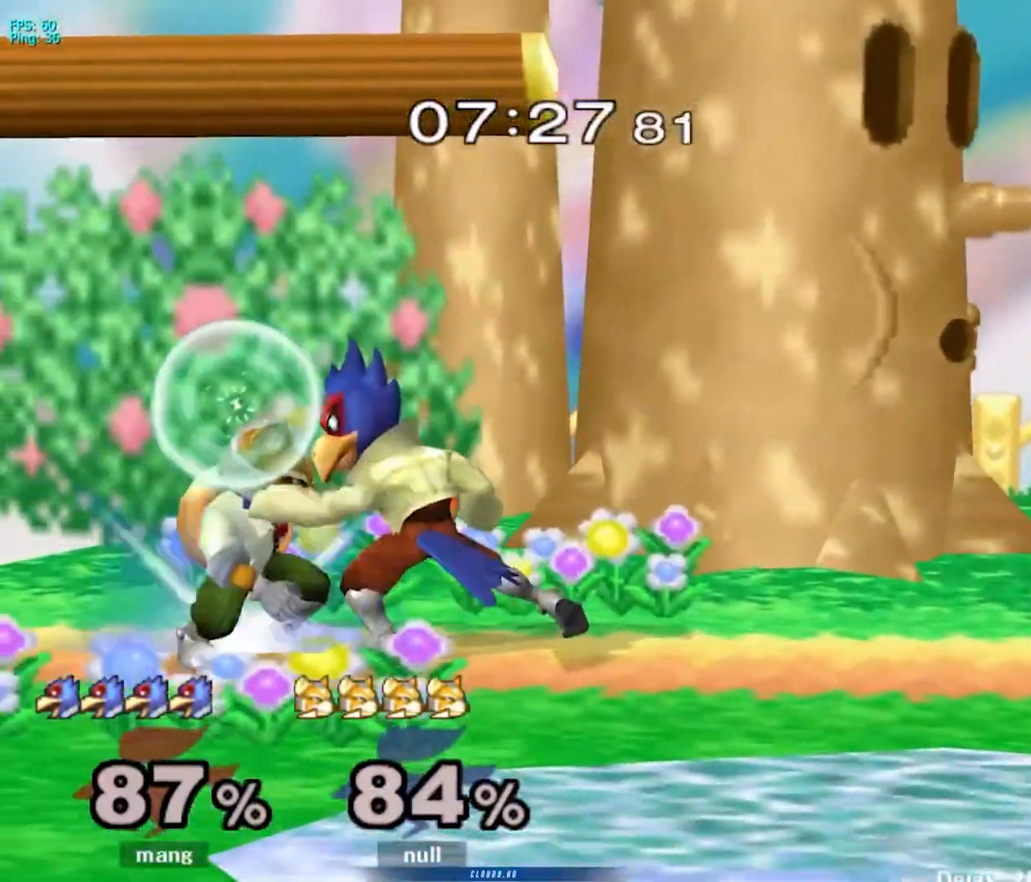
{"buttons": ["A", "Y"], "left_stick": "left", "right_stick": "center", "events": [[117, "left_stick", "right"], [300, "left_stick", "center"], [383, "Y", "down"], [417, "Y", "up"], [467, "A", "down"], [483, "Y", "down"], [500, "left_stick", "left"]]}
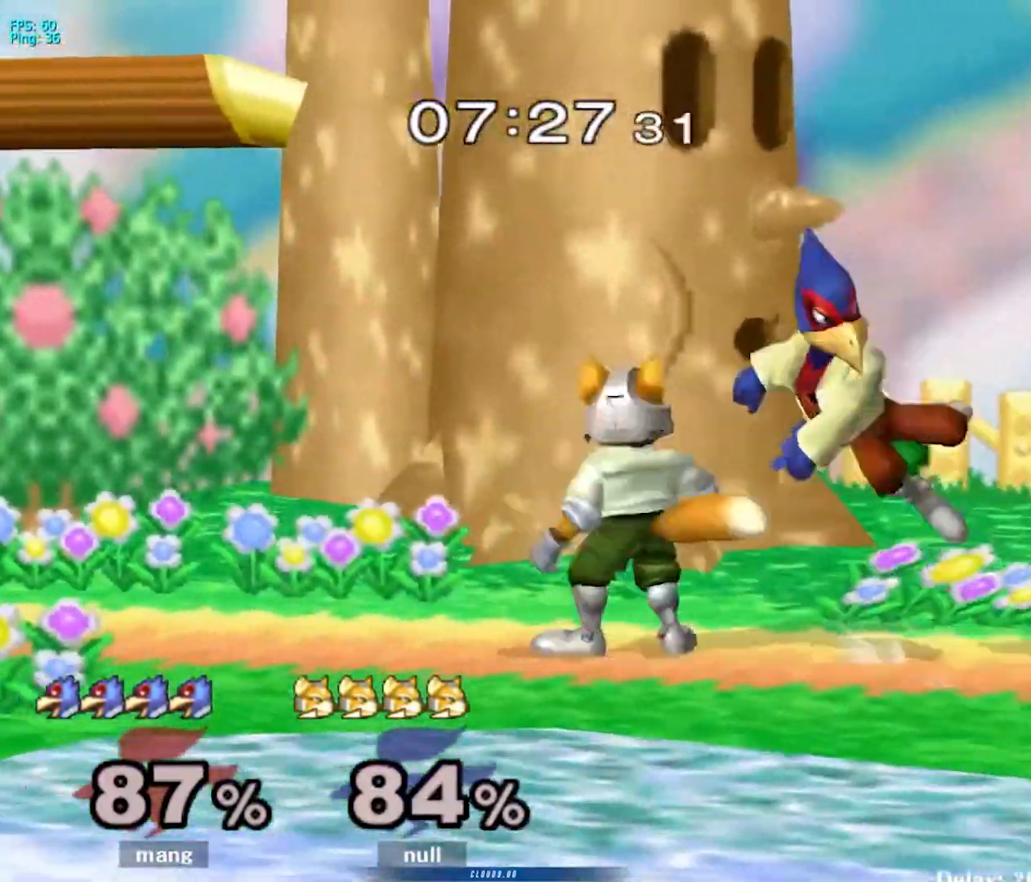
{"buttons": [], "left_stick": "center", "right_stick": "center", "events": [[367, "L1", "down"], [400, "A", "up"], [400, "Y", "up"], [450, "left_stick", "center"], [483, "L1", "up"]]}
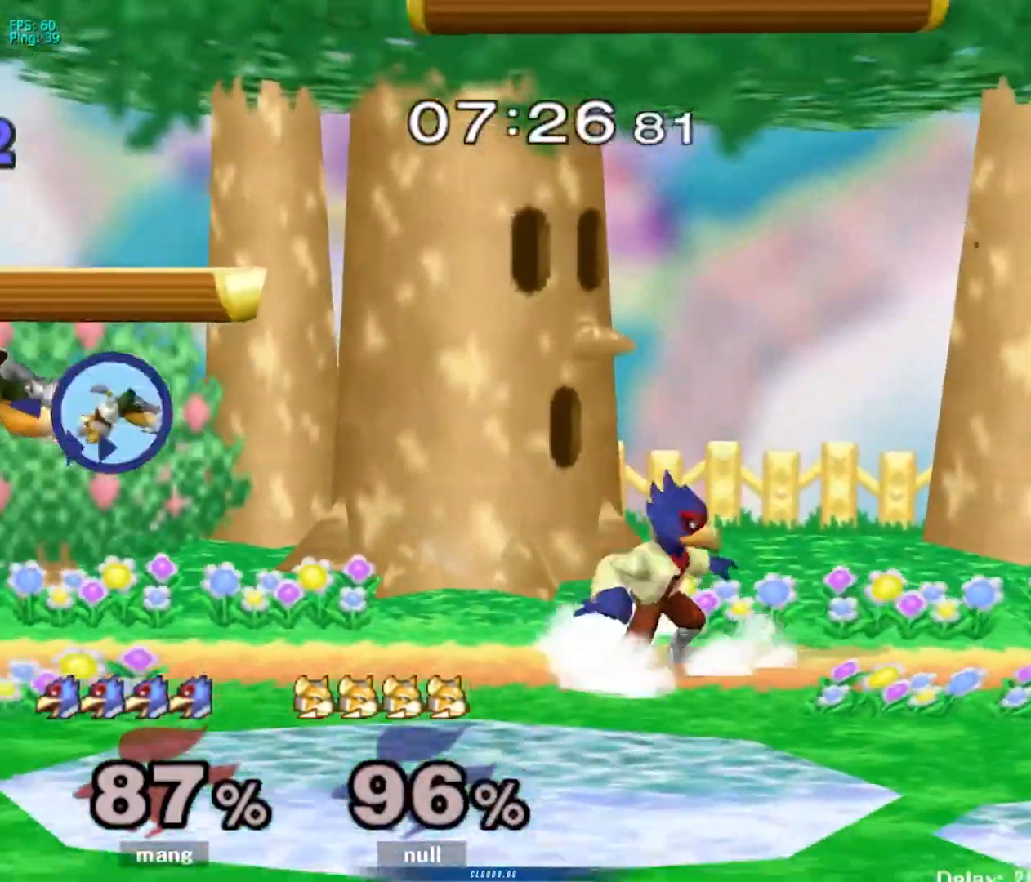
{"buttons": ["B"], "left_stick": "down-left", "right_stick": "center", "events": [[33, "left_stick", "left"], [233, "Y", "down"], [283, "Y", "up"], [350, "left_stick", "center"], [383, "B", "down"], [500, "left_stick", "down-left"]]}
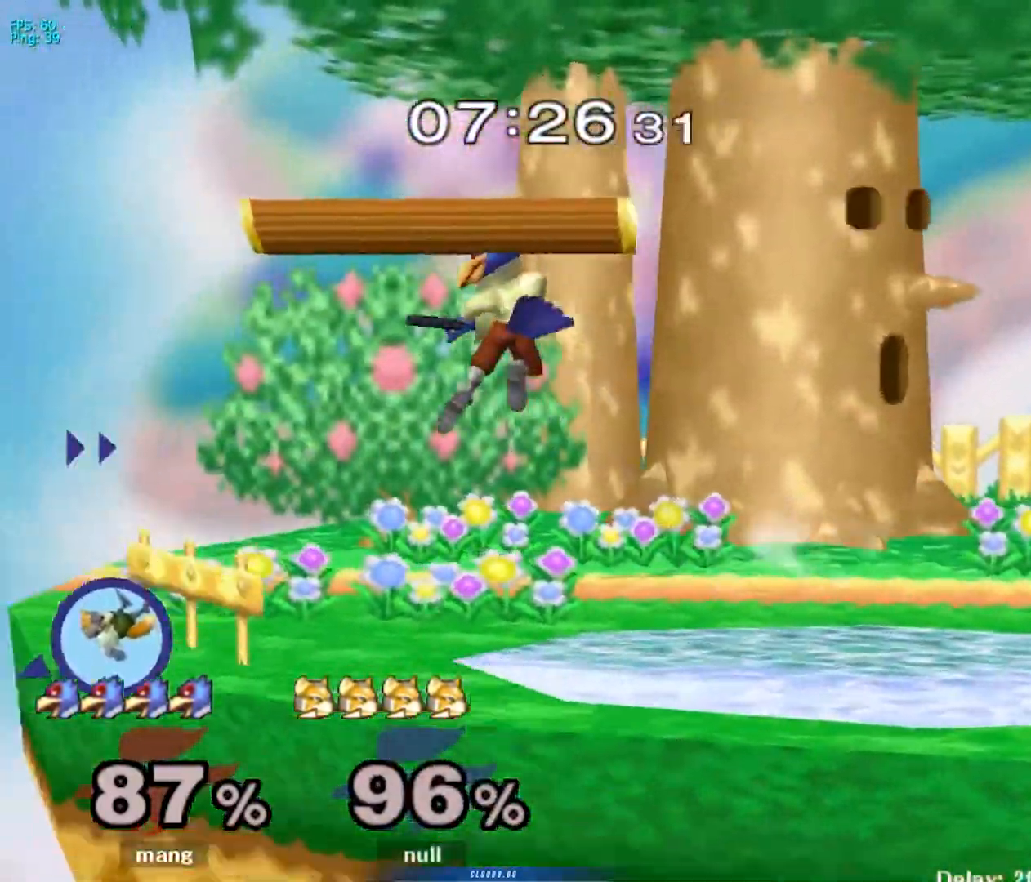
{"buttons": [], "left_stick": "left", "right_stick": "down", "events": [[100, "B", "up"], [133, "left_stick", "left"], [417, "right_stick", "down"]]}
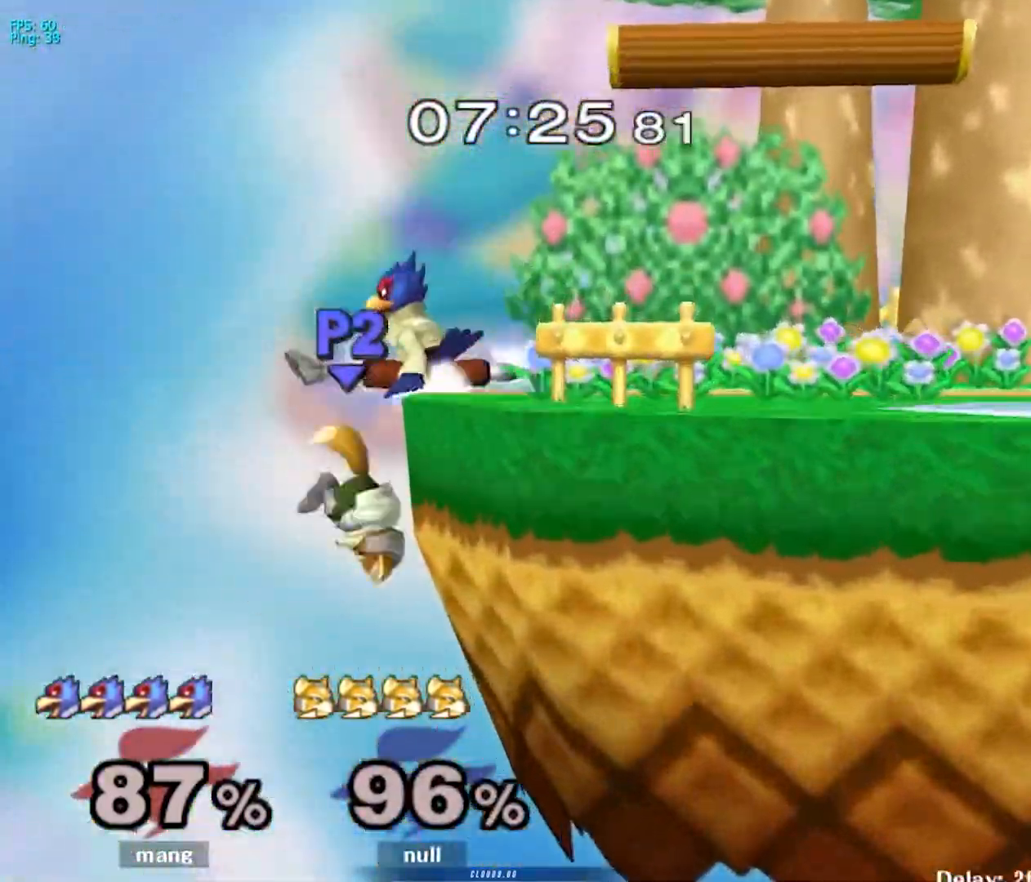
{"buttons": [], "left_stick": "center", "right_stick": "center", "events": [[33, "right_stick", "center"], [67, "left_stick", "center"], [117, "right_stick", "down"], [250, "right_stick", "center"]]}
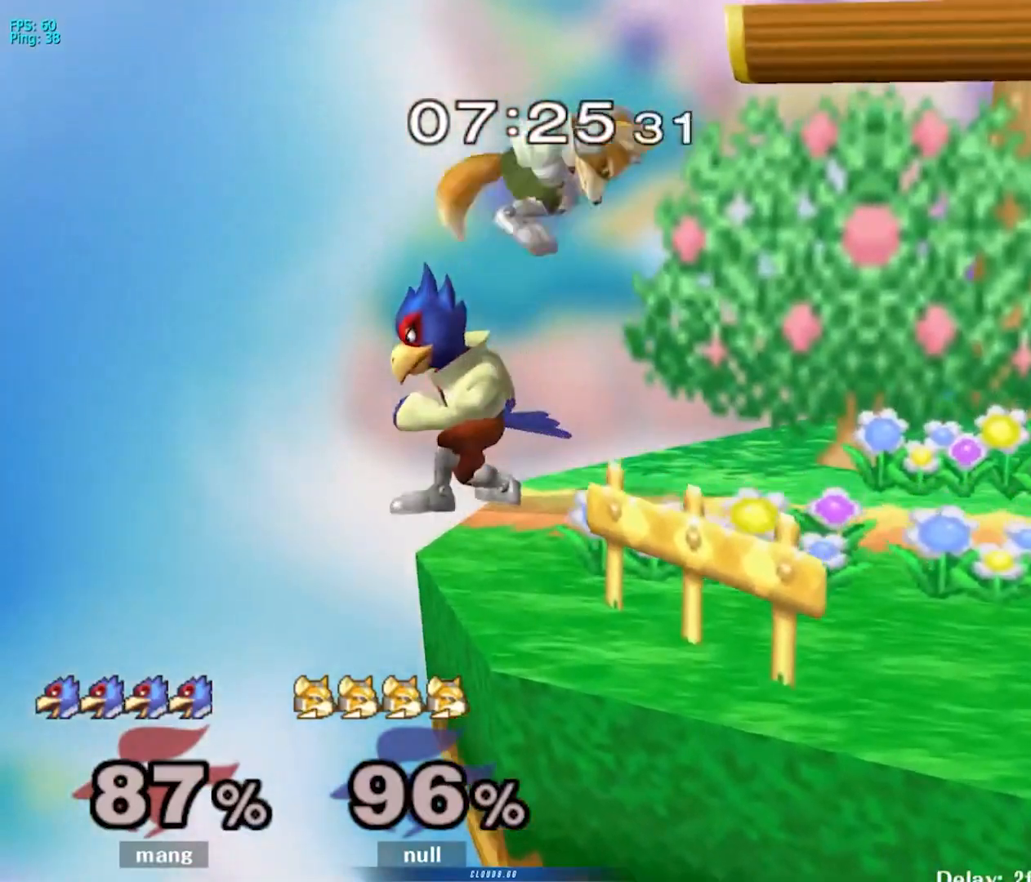
{"buttons": [], "left_stick": "up", "right_stick": "center", "events": [[67, "left_stick", "up"], [217, "A", "down"], [250, "A", "up"]]}
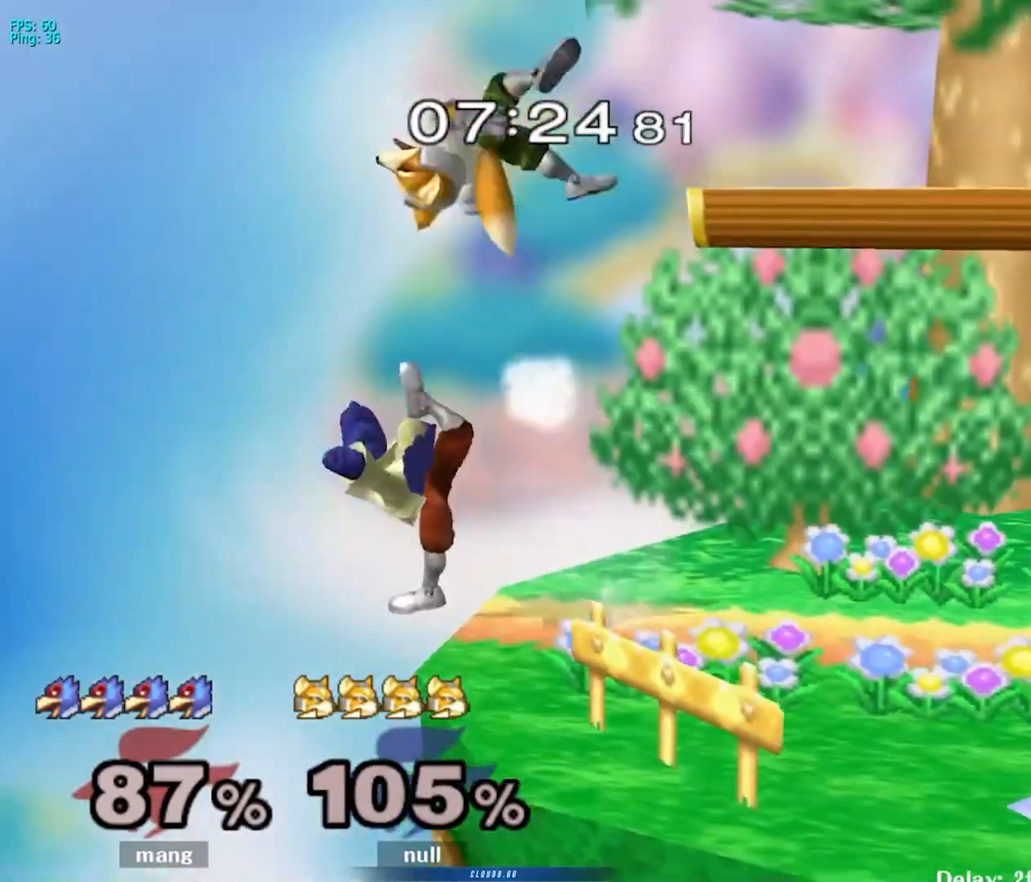
{"buttons": [], "left_stick": "left", "right_stick": "center", "events": [[67, "left_stick", "center"], [233, "Y", "down"], [283, "left_stick", "left"], [467, "Y", "up"]]}
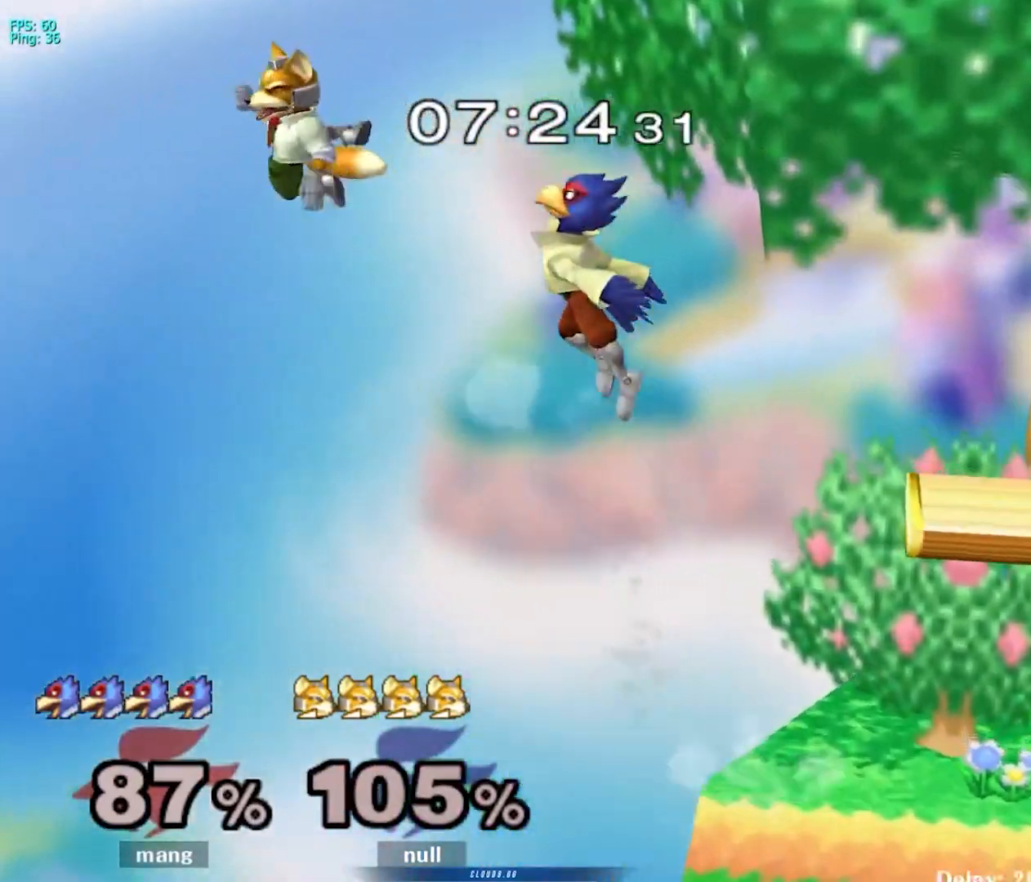
{"buttons": ["A", "Y"], "left_stick": "left", "right_stick": "center", "events": [[183, "left_stick", "center"], [233, "A", "down"], [233, "Y", "down"], [300, "left_stick", "left"]]}
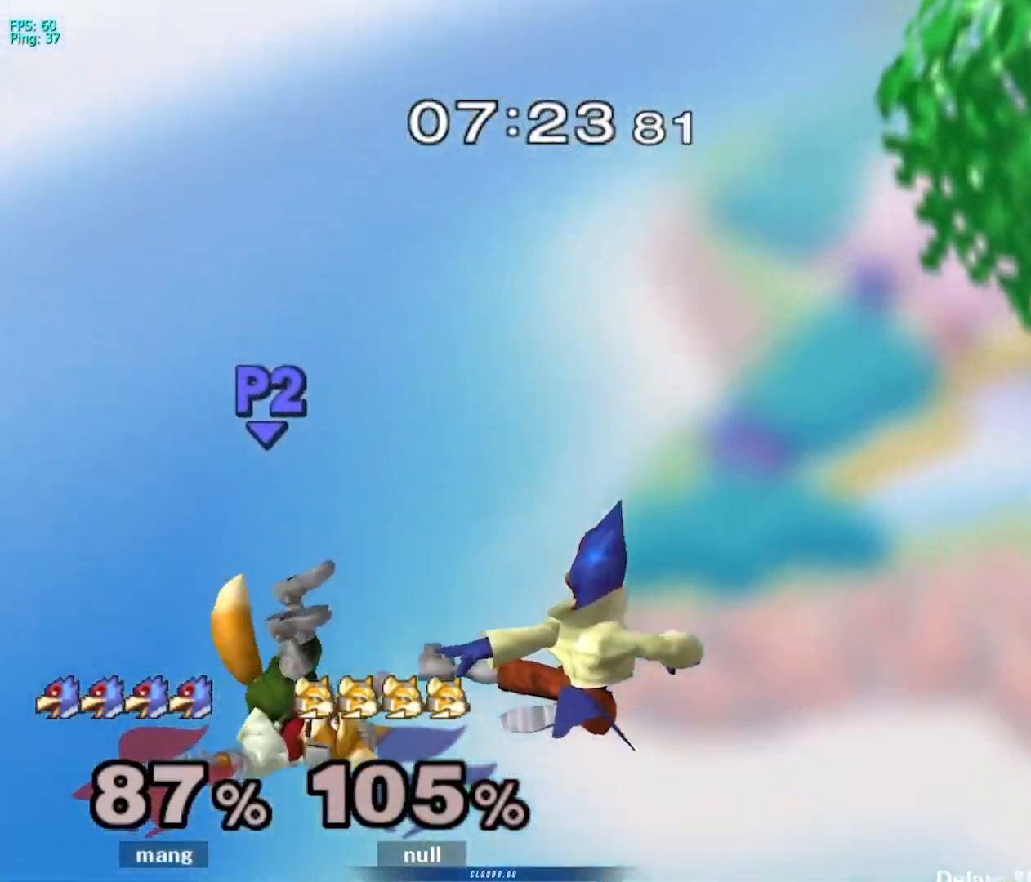
{"buttons": ["Y"], "left_stick": "up", "right_stick": "center", "events": [[300, "Y", "up"], [317, "A", "up"], [450, "Y", "down"], [450, "left_stick", "up"]]}
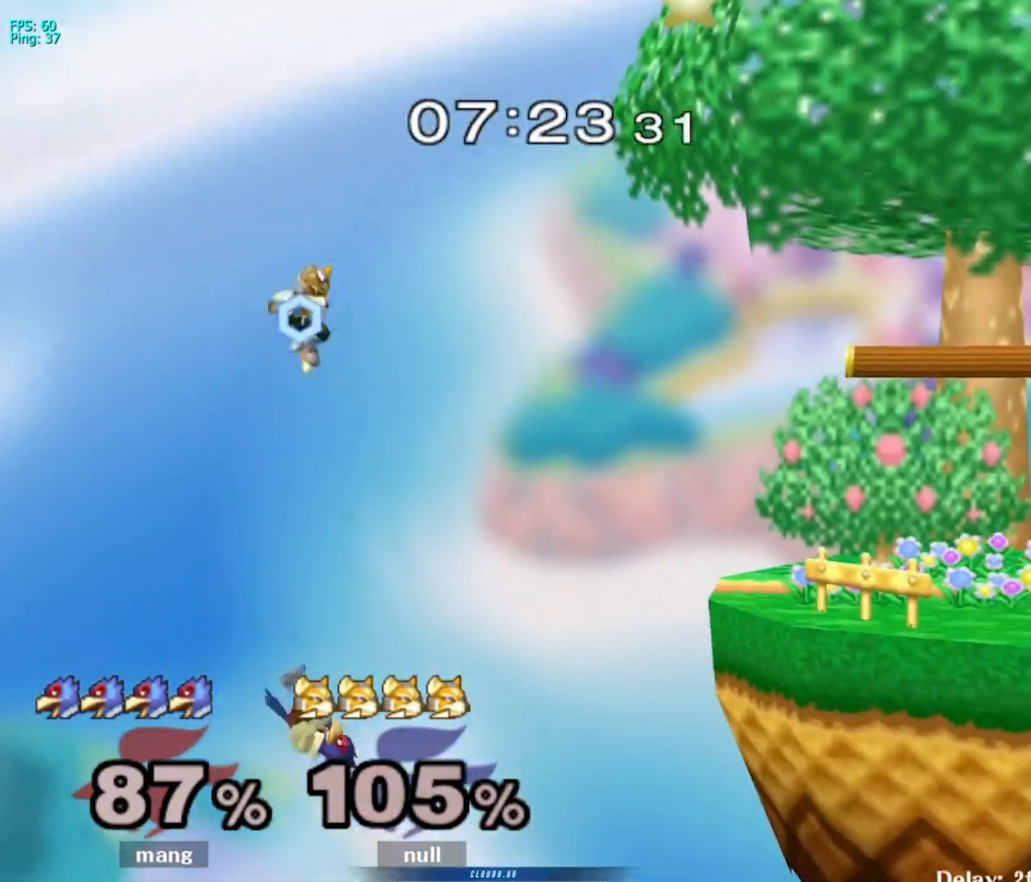
{"buttons": ["B"], "left_stick": "up-right", "right_stick": "center", "events": [[33, "Y", "up"], [67, "left_stick", "up-left"], [83, "Y", "down"], [217, "Y", "up"], [250, "left_stick", "right"], [283, "B", "down"], [417, "left_stick", "up-right"]]}
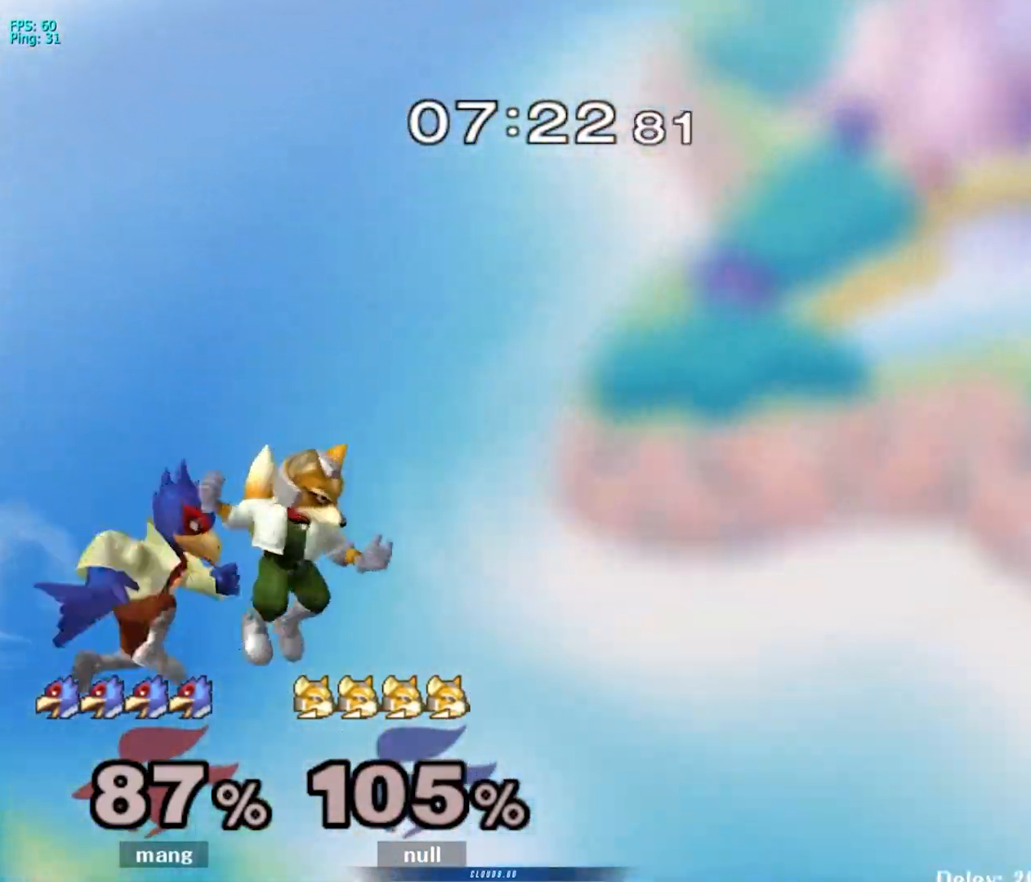
{"buttons": [], "left_stick": "center", "right_stick": "center", "events": [[483, "left_stick", "center"], [500, "B", "up"]]}
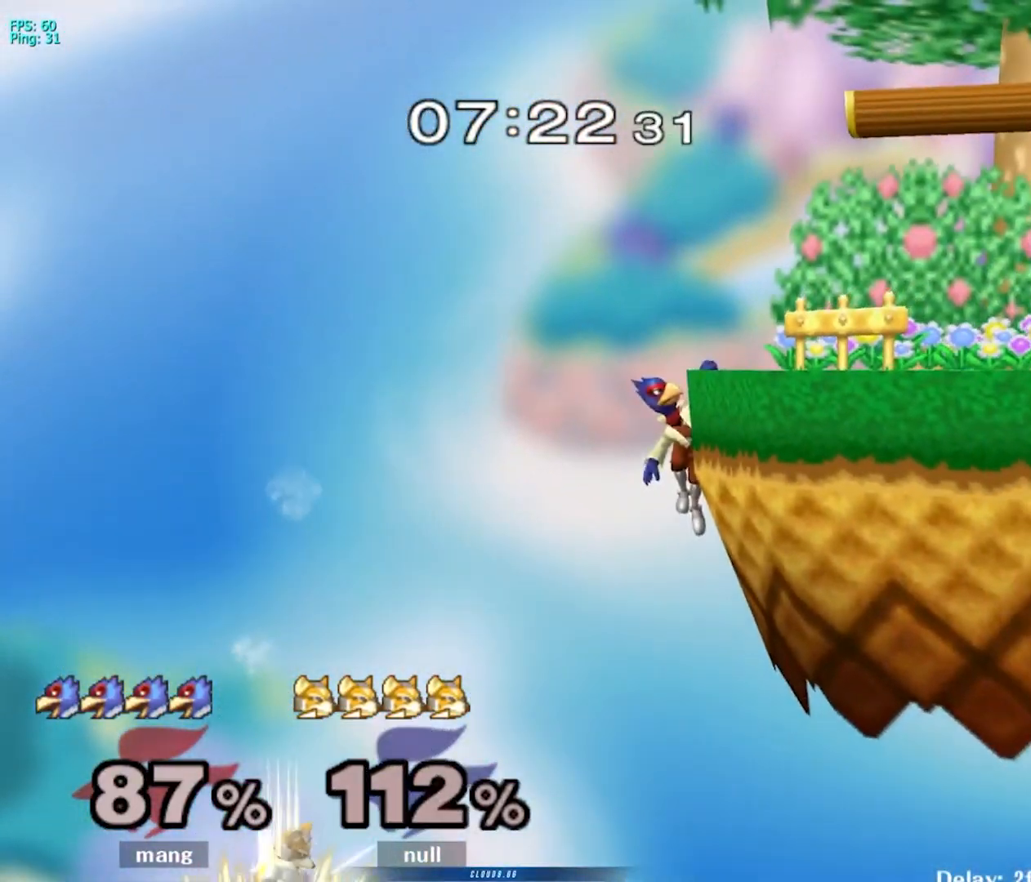
{"buttons": [], "left_stick": "down", "right_stick": "center", "events": [[83, "left_stick", "down"], [133, "Y", "down"], [333, "left_stick", "center"], [367, "Y", "up"], [483, "left_stick", "down"]]}
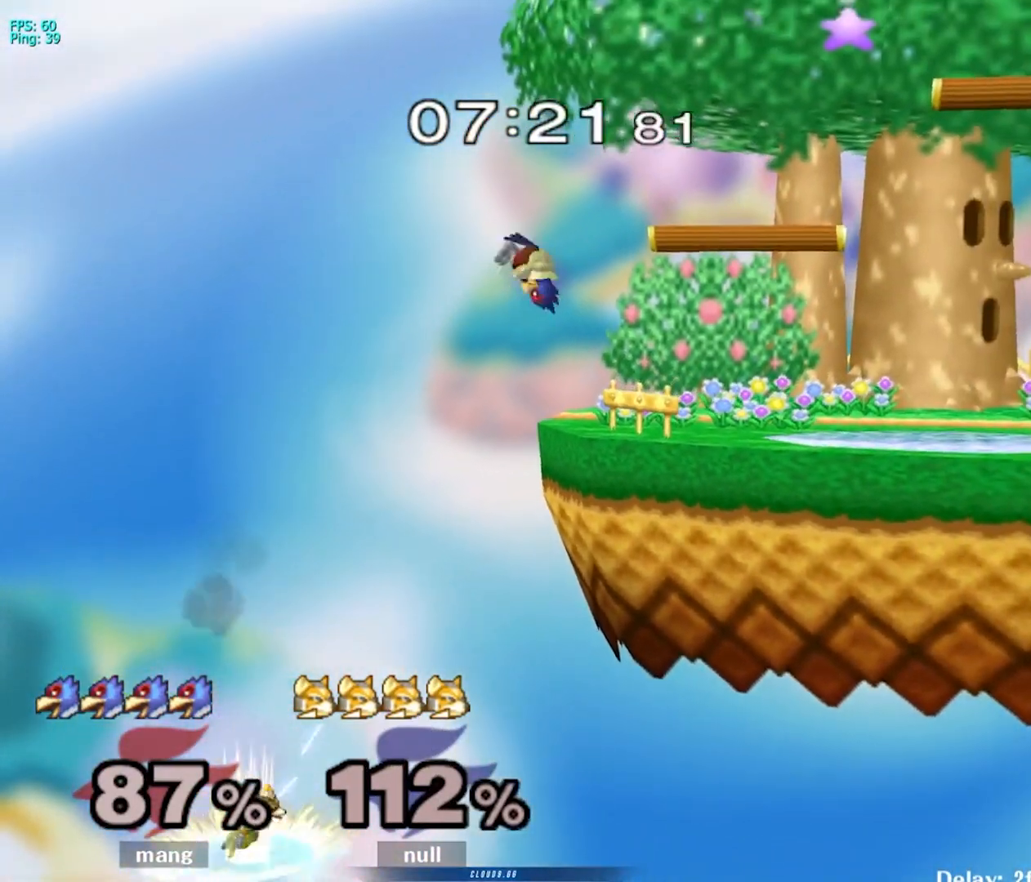
{"buttons": ["Y"], "left_stick": "right", "right_stick": "left", "events": [[83, "left_stick", "center"], [317, "left_stick", "down"], [467, "Y", "down"], [467, "left_stick", "right"], [467, "right_stick", "left"]]}
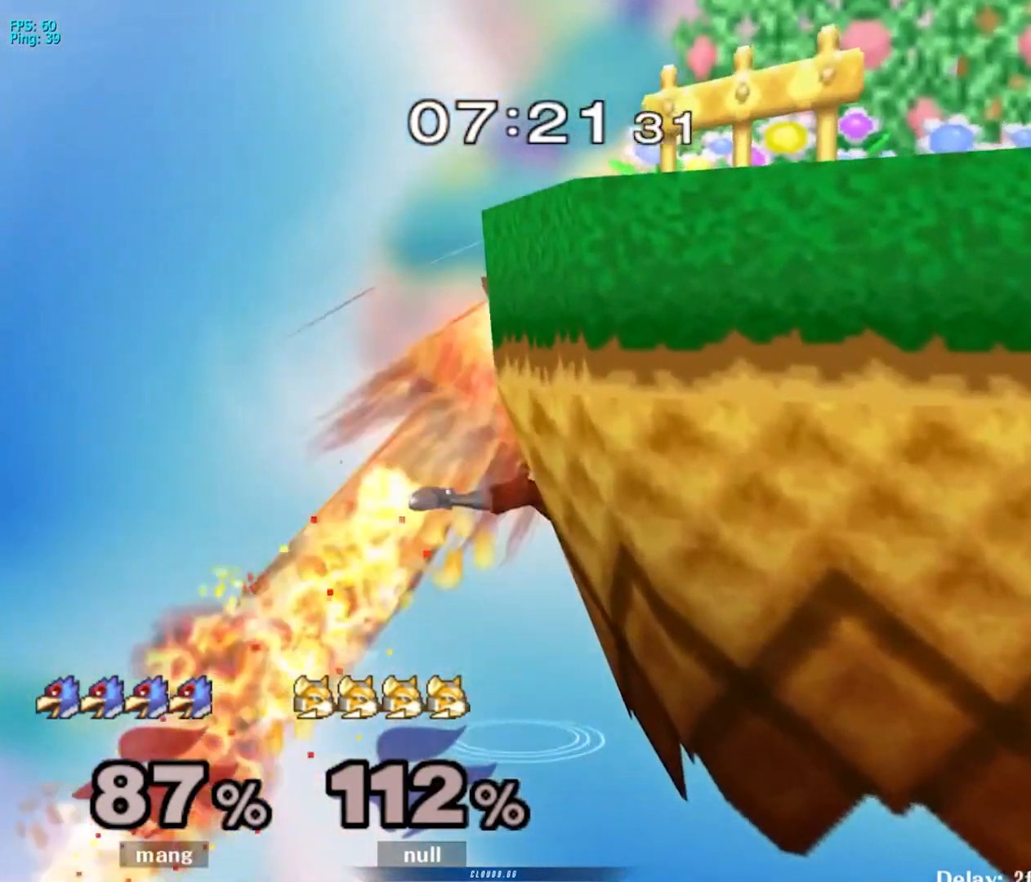
{"buttons": [], "left_stick": "right", "right_stick": "center", "events": [[300, "right_stick", "center"], [350, "Y", "up"]]}
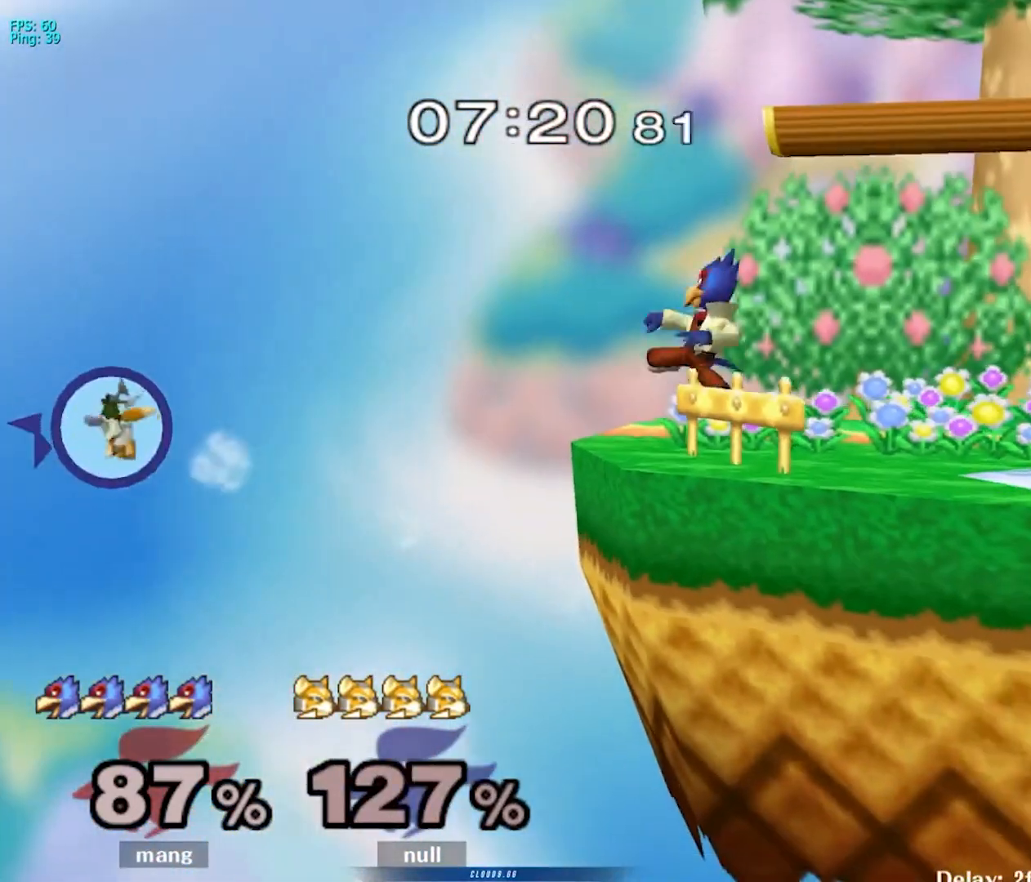
{"buttons": [], "left_stick": "center", "right_stick": "center", "events": [[83, "left_stick", "center"], [283, "Y", "down"], [333, "left_stick", "down-left"], [350, "L1", "down"], [367, "Y", "up"], [467, "left_stick", "center"], [500, "L1", "up"]]}